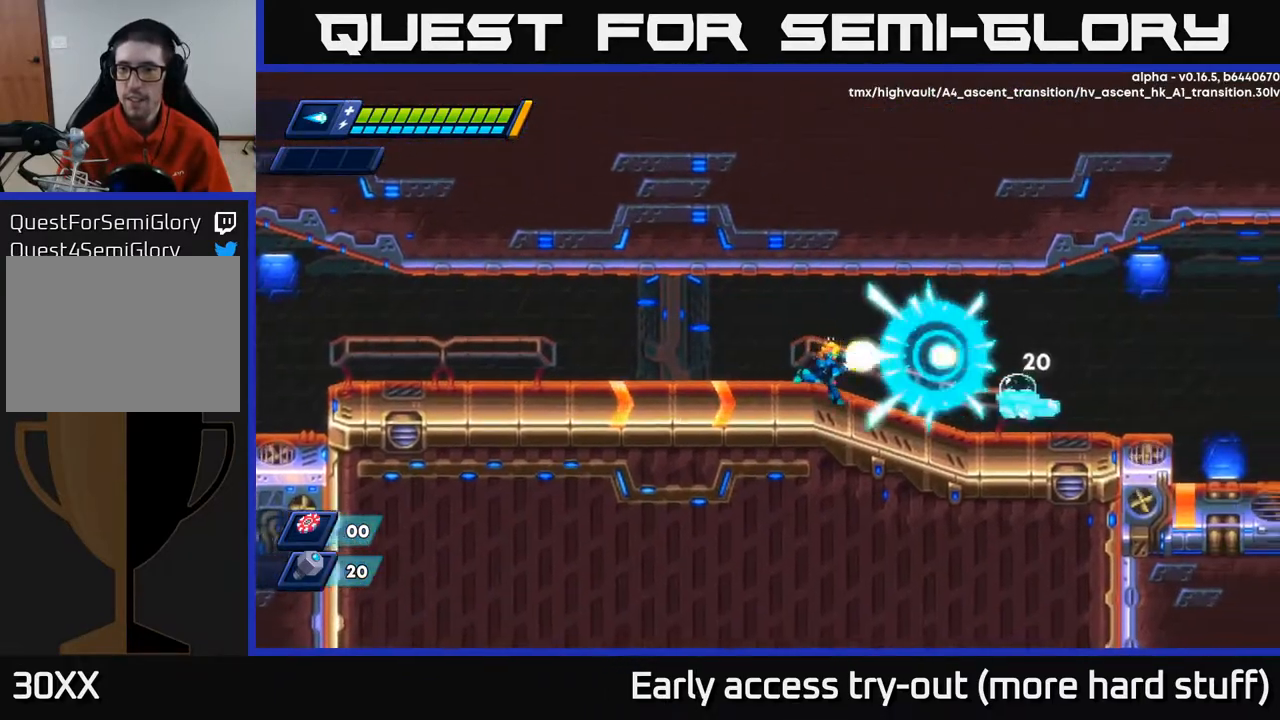
Gameplay with a controller (Xbox layout); each line is a JSON object with the inputs held at the frame after it. "events" lists button and stick changes between this image and that frame as [ms after this image, input, new state], when the widget could be followed in between. Not read: left_stick.
{"buttons": ["DPAD_RIGHT"], "right_stick": "center", "events": [[50, "X", "down"], [117, "X", "up"], [183, "X", "down"], [267, "X", "up"], [350, "X", "down"], [417, "X", "up"]]}
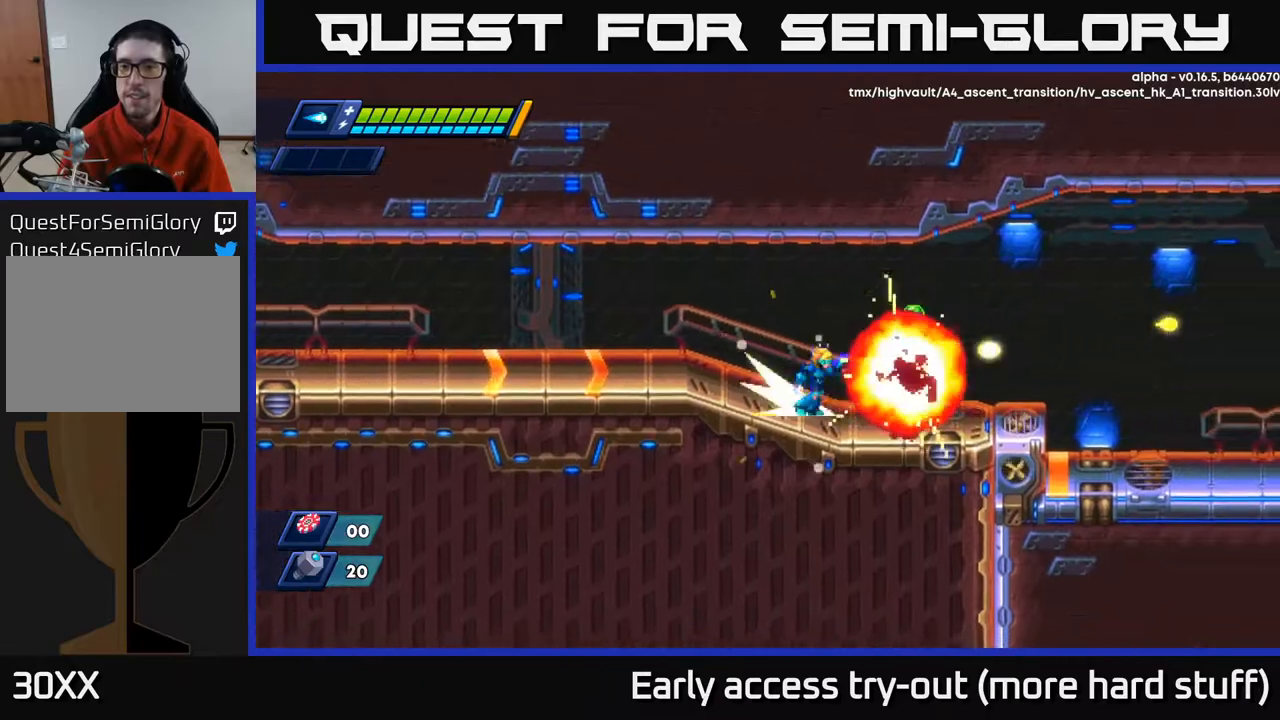
{"buttons": ["DPAD_RIGHT"], "right_stick": "center", "events": [[67, "R2", "down"], [83, "A", "down"], [317, "A", "up"], [317, "R2", "up"]]}
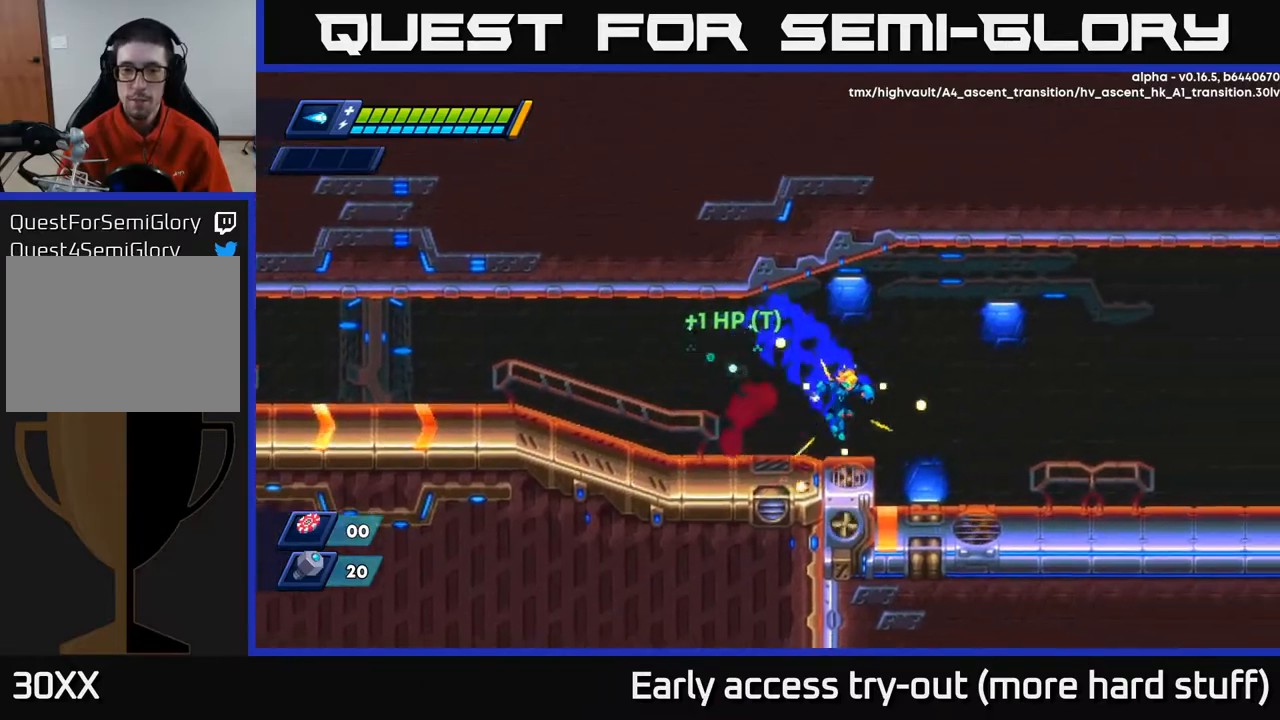
{"buttons": ["A", "R2", "DPAD_RIGHT"], "right_stick": "center", "events": [[167, "R2", "down"], [200, "A", "down"]]}
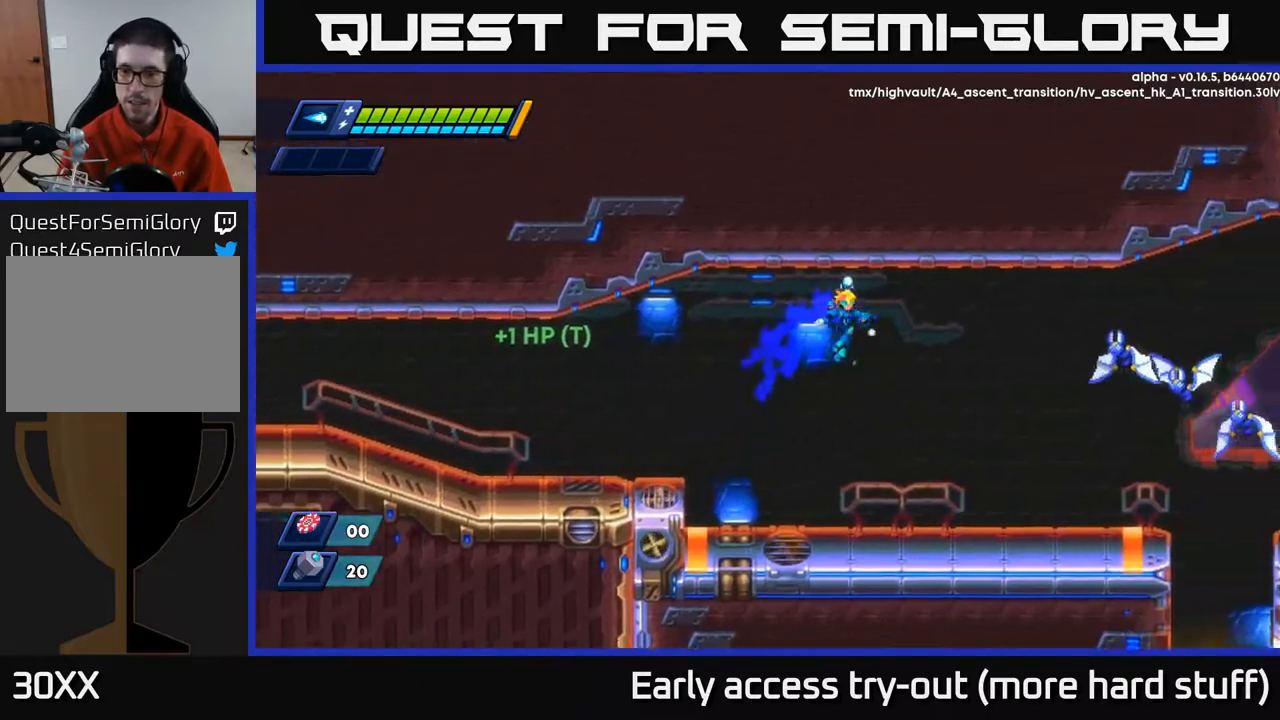
{"buttons": ["DPAD_RIGHT"], "right_stick": "center", "events": [[33, "A", "up"], [33, "R2", "up"], [117, "X", "down"], [217, "X", "up"], [267, "X", "down"], [333, "X", "up"], [417, "X", "down"], [500, "X", "up"]]}
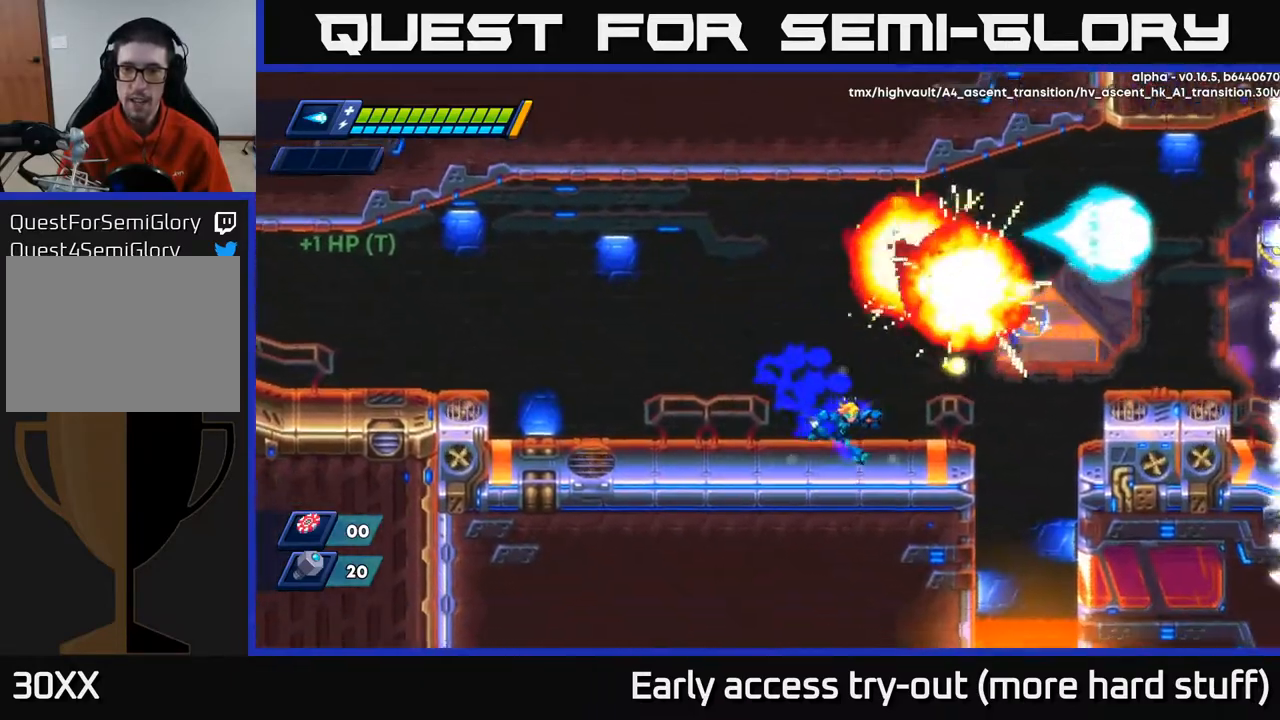
{"buttons": [], "right_stick": "center", "events": [[133, "A", "down"], [167, "DPAD_RIGHT", "up"], [233, "R2", "down"], [333, "A", "up"], [350, "R2", "up"], [350, "X", "down"], [433, "X", "up"]]}
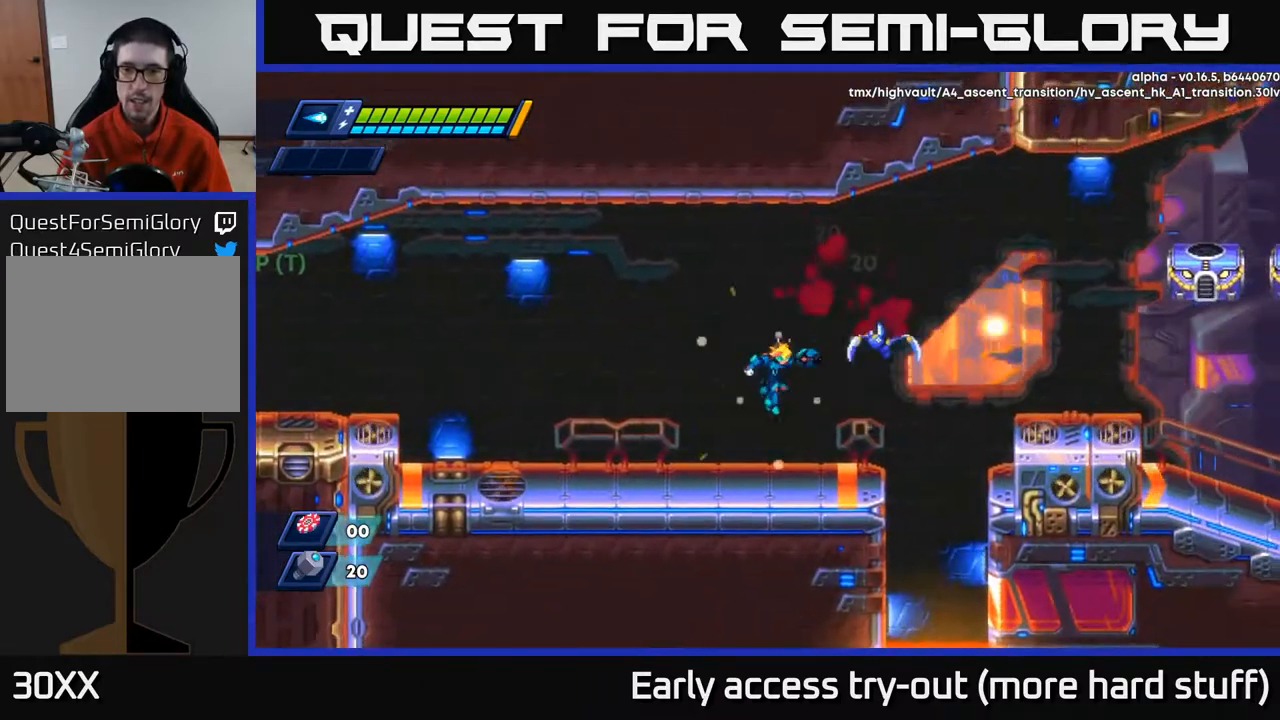
{"buttons": ["DPAD_RIGHT"], "right_stick": "center", "events": [[83, "X", "down"], [183, "X", "up"], [483, "DPAD_RIGHT", "down"]]}
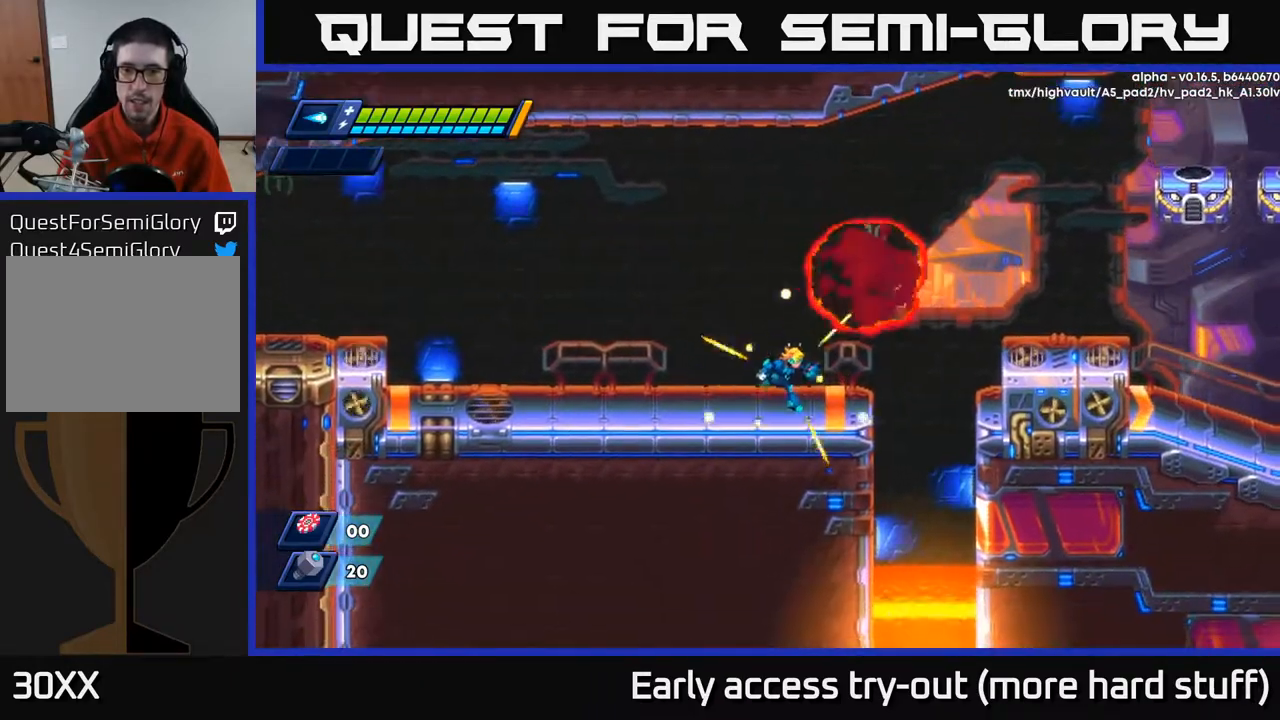
{"buttons": ["A", "DPAD_RIGHT"], "right_stick": "center", "events": [[133, "R2", "down"], [183, "A", "down"], [483, "R2", "up"]]}
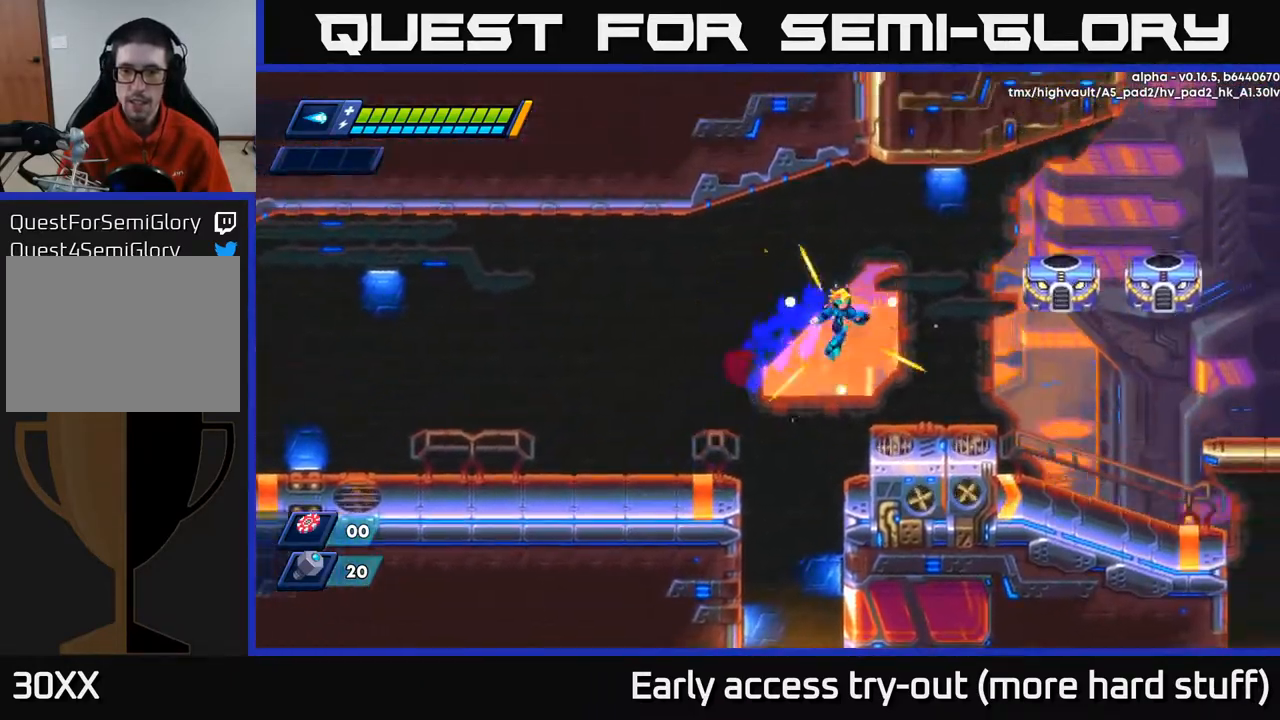
{"buttons": ["A"], "right_stick": "center", "events": [[17, "A", "up"], [317, "A", "down"], [317, "DPAD_RIGHT", "up"]]}
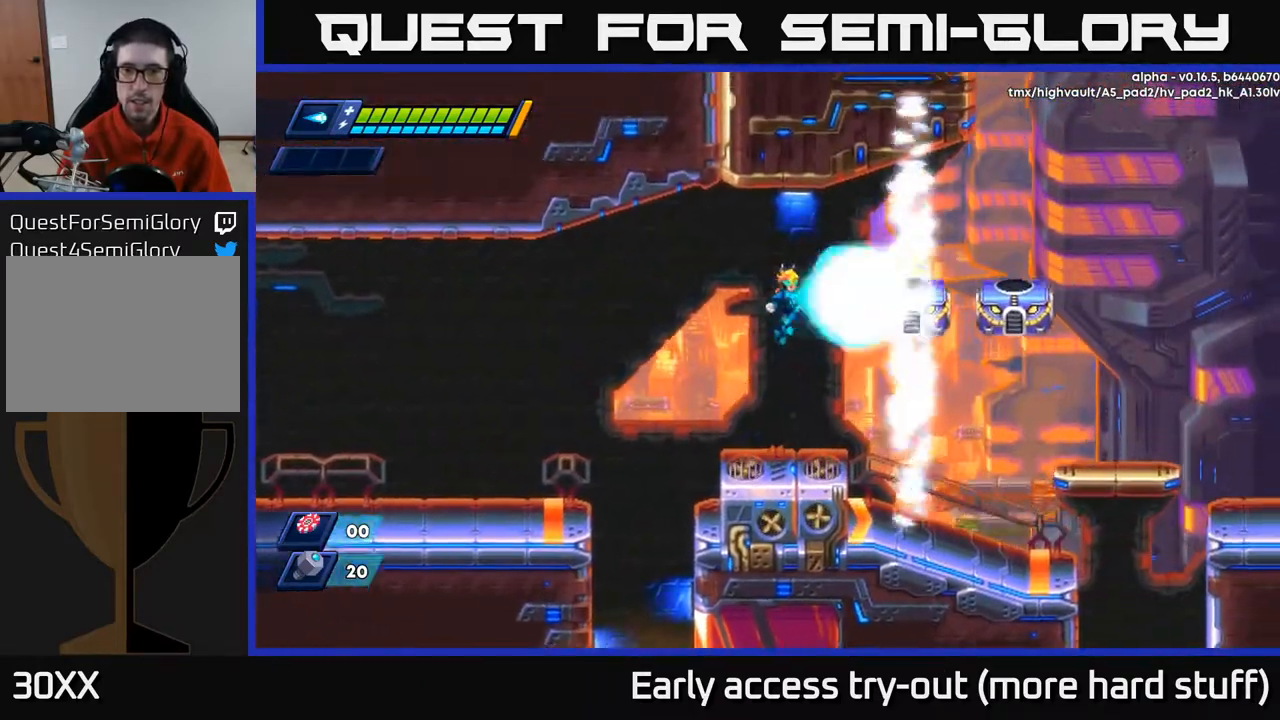
{"buttons": [], "right_stick": "center", "events": [[50, "X", "down"], [83, "A", "up"], [133, "X", "up"], [200, "X", "down"], [233, "X", "up"], [317, "X", "down"], [367, "X", "up"]]}
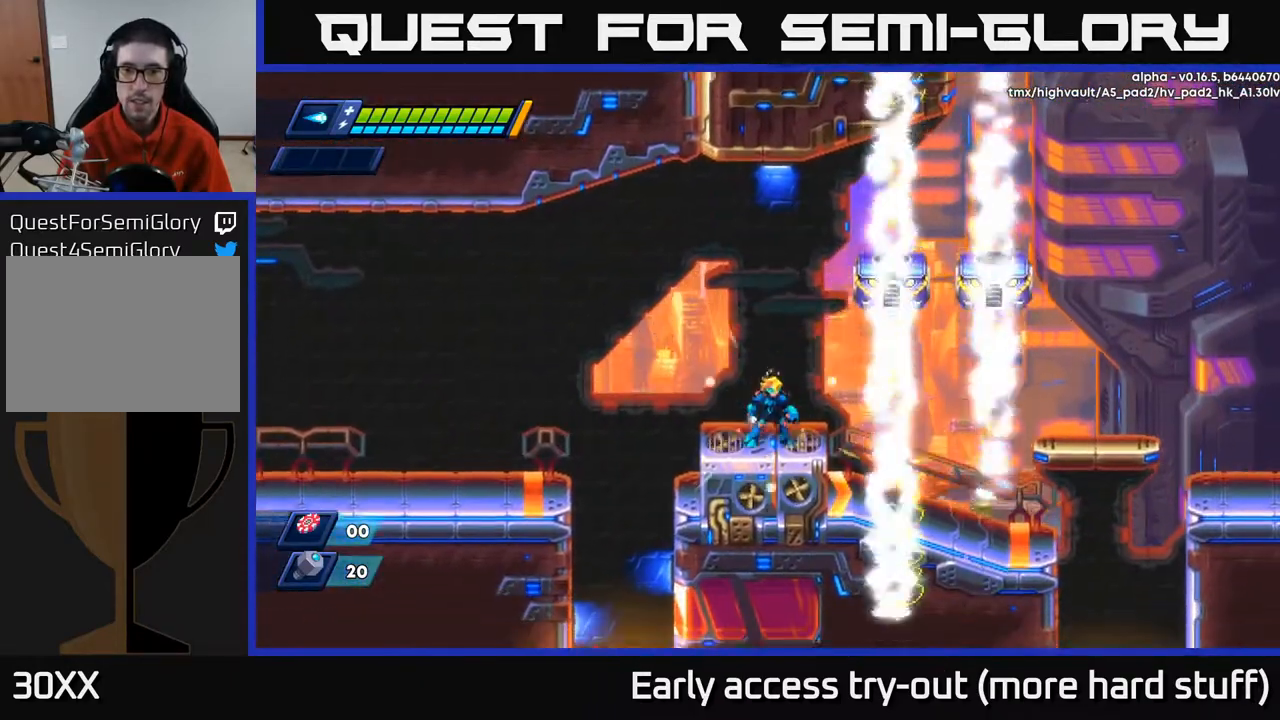
{"buttons": [], "right_stick": "center", "events": [[67, "A", "down"], [300, "X", "down"], [350, "A", "up"], [367, "X", "up"], [433, "X", "down"], [483, "X", "up"]]}
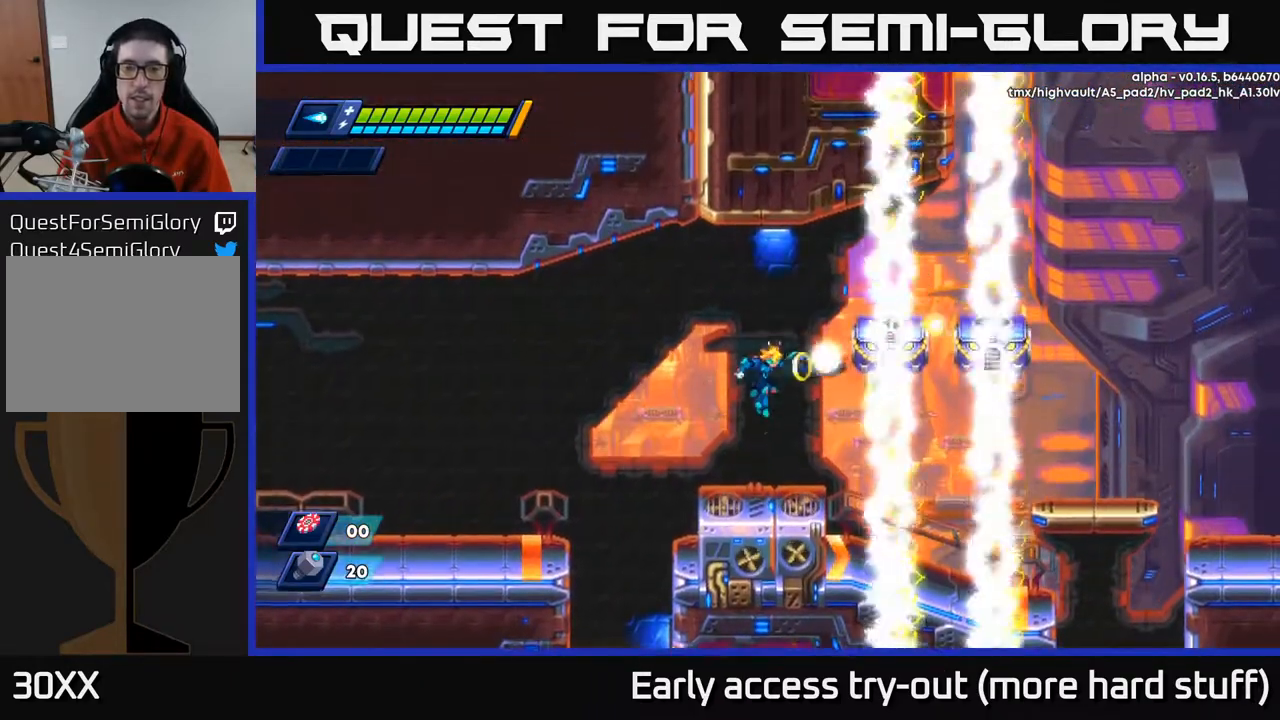
{"buttons": ["A"], "right_stick": "center", "events": [[33, "X", "down"], [117, "X", "up"], [283, "DPAD_RIGHT", "down"], [333, "A", "down"], [333, "DPAD_RIGHT", "up"]]}
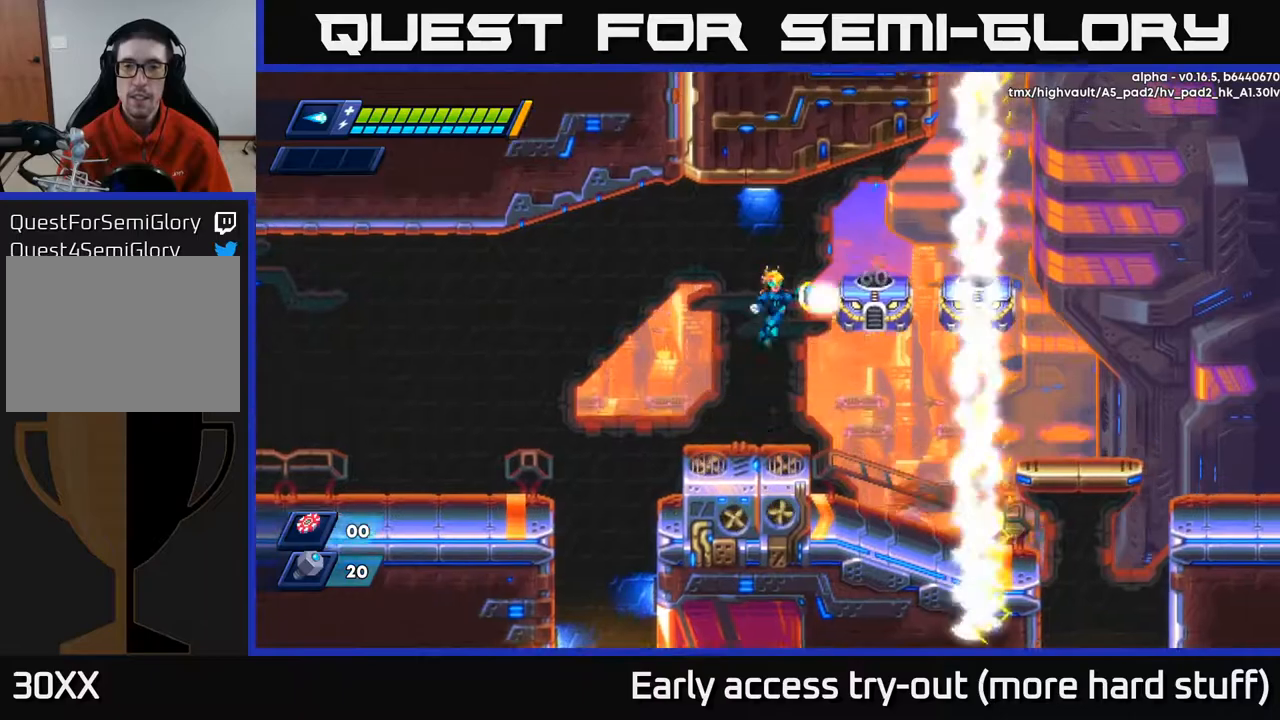
{"buttons": [], "right_stick": "center", "events": [[33, "X", "down"], [117, "A", "up"], [117, "X", "up"], [200, "X", "down"], [250, "X", "up"], [283, "X", "down"], [383, "X", "up"]]}
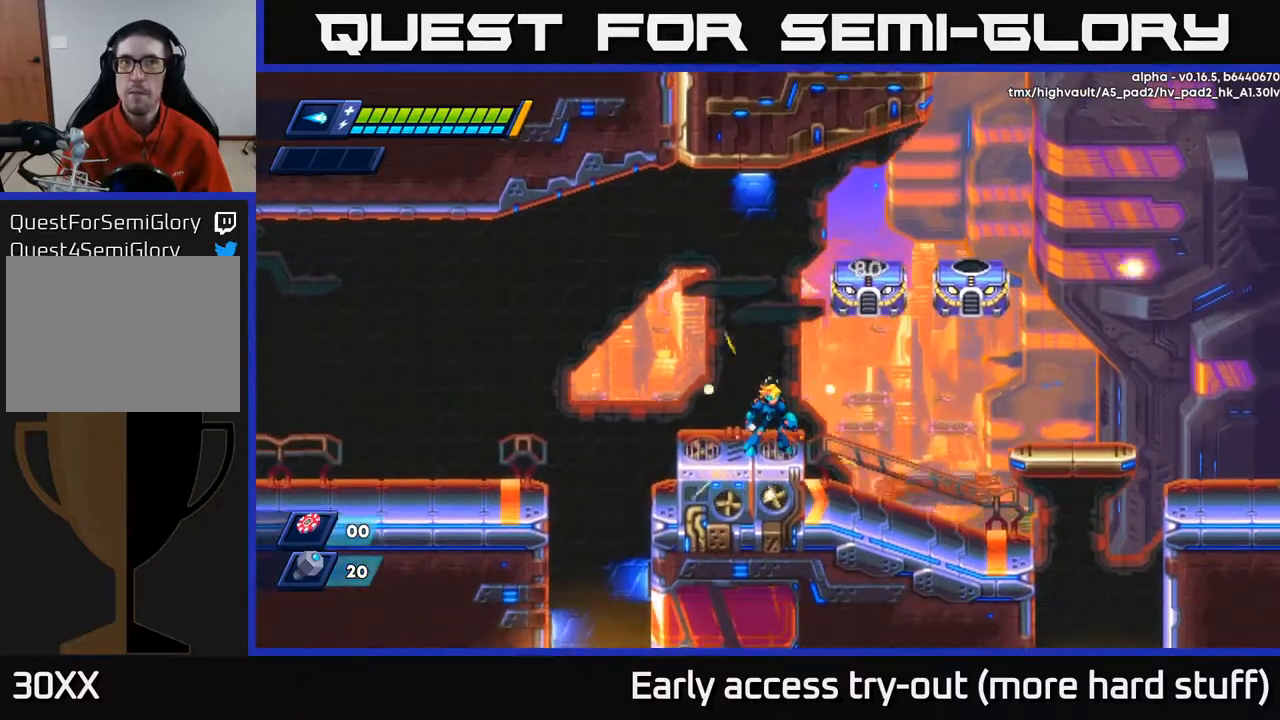
{"buttons": ["X"], "right_stick": "center", "events": [[117, "A", "down"], [317, "X", "down"], [367, "A", "up"], [400, "X", "up"], [433, "X", "down"]]}
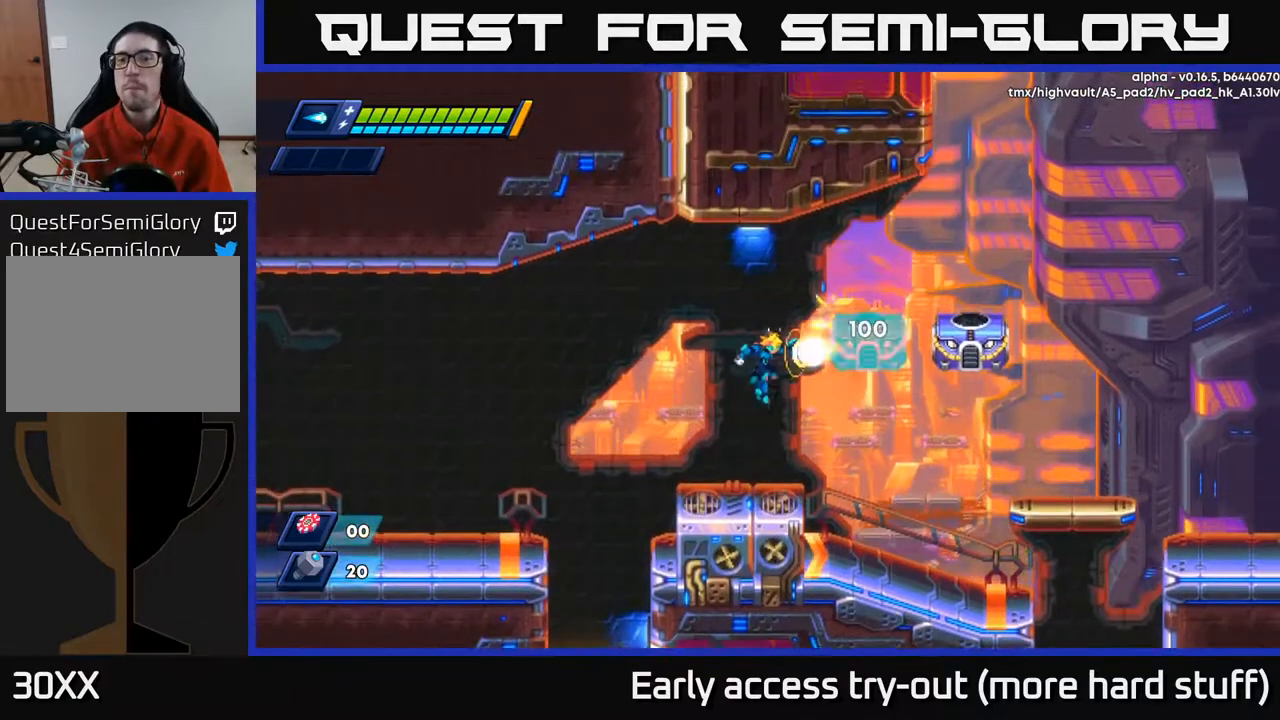
{"buttons": ["A"], "right_stick": "center", "events": [[33, "X", "up"], [67, "X", "down"], [150, "X", "up"], [350, "A", "down"]]}
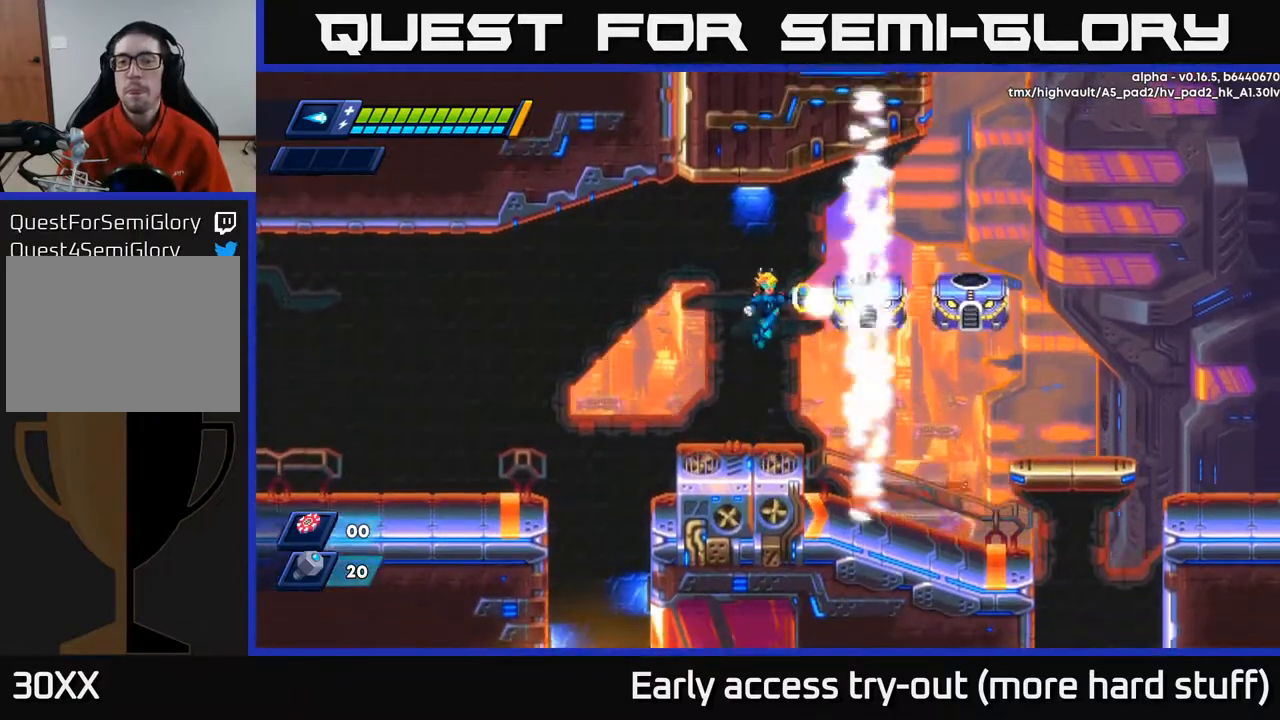
{"buttons": [], "right_stick": "center", "events": [[50, "X", "down"], [117, "A", "up"], [133, "X", "up"], [167, "X", "down"], [233, "X", "up"], [300, "X", "down"], [367, "X", "up"]]}
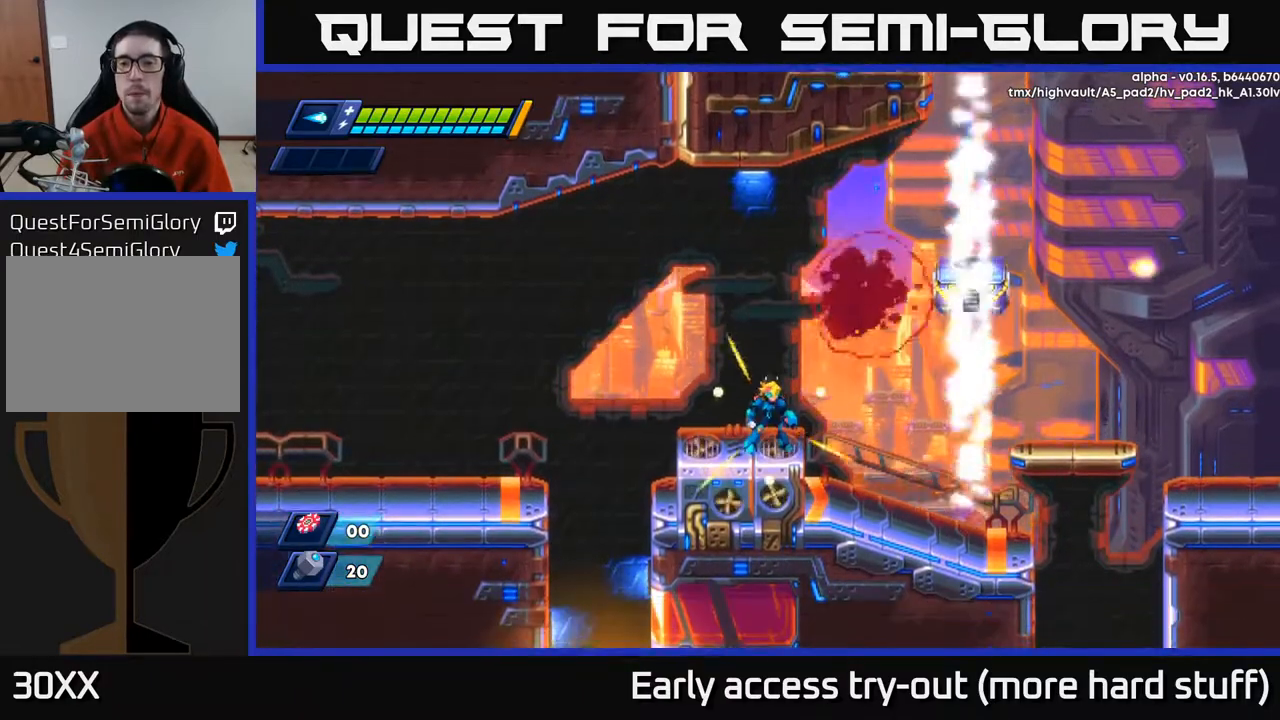
{"buttons": [], "right_stick": "center", "events": [[200, "DPAD_RIGHT", "down"], [250, "DPAD_RIGHT", "up"]]}
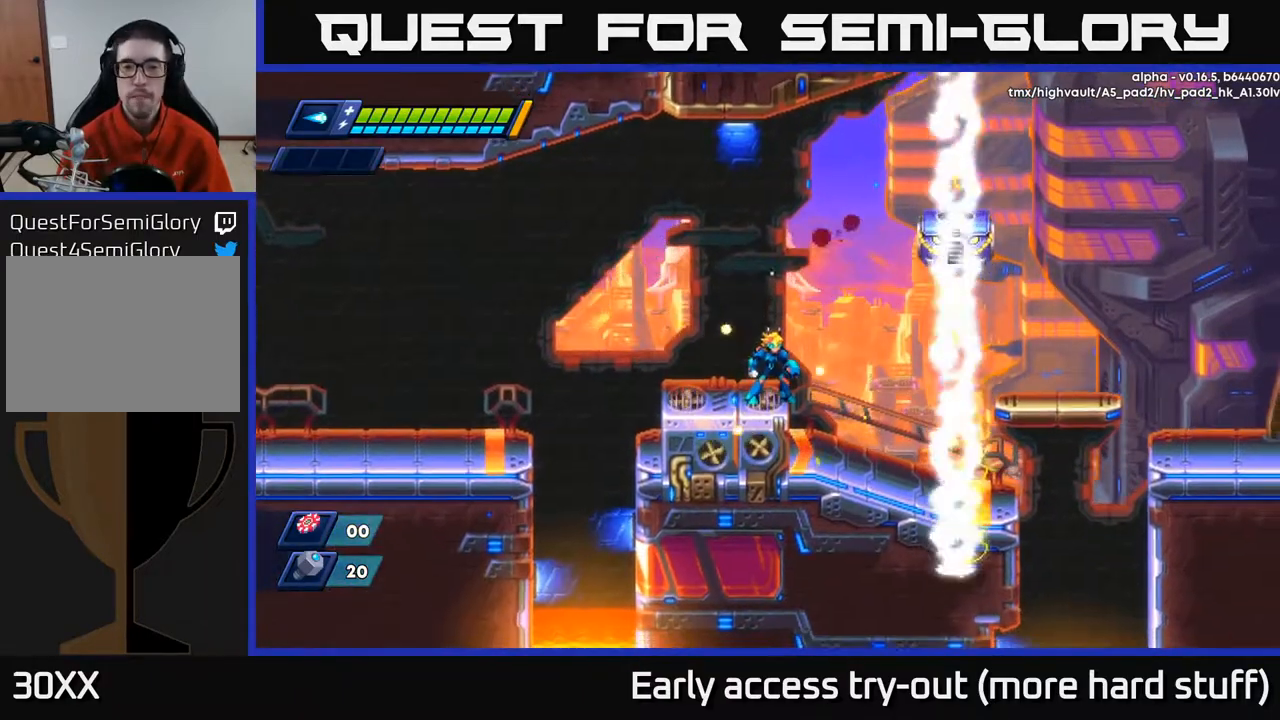
{"buttons": ["A"], "right_stick": "center", "events": [[283, "A", "down"]]}
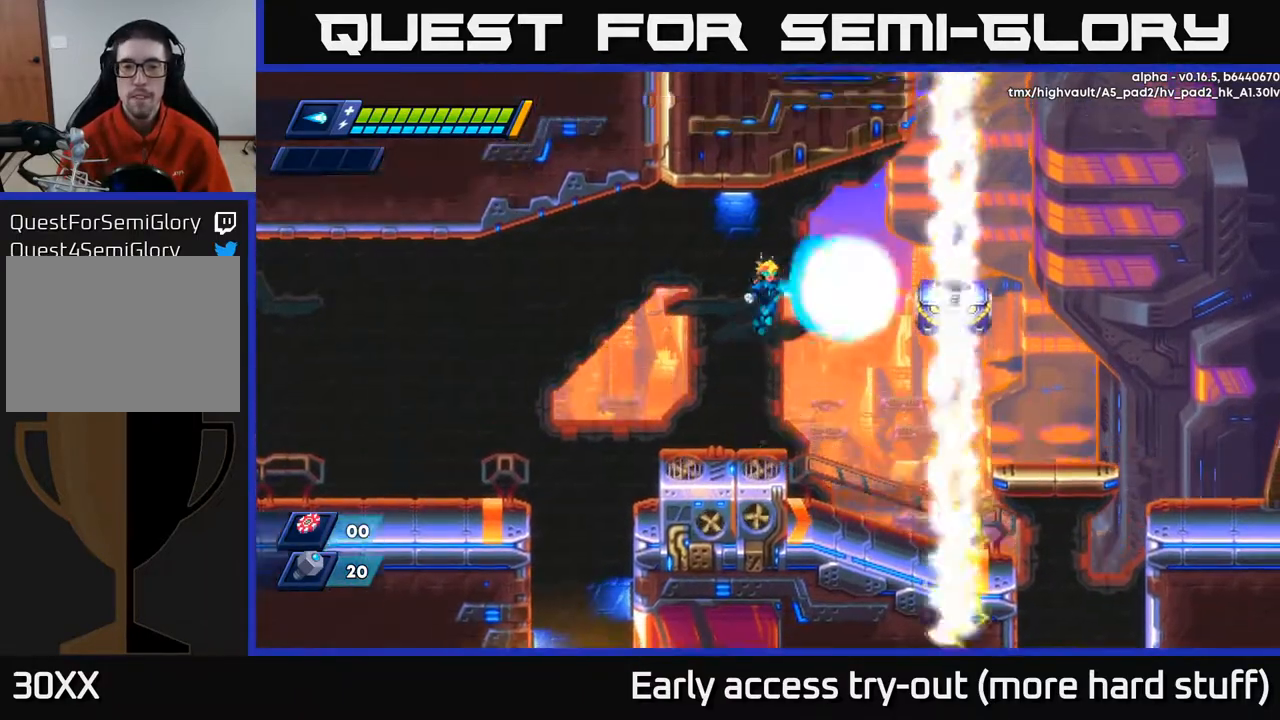
{"buttons": [], "right_stick": "center", "events": [[33, "X", "down"], [100, "A", "up"], [100, "X", "up"], [150, "X", "down"], [233, "X", "up"], [283, "X", "down"], [333, "X", "up"]]}
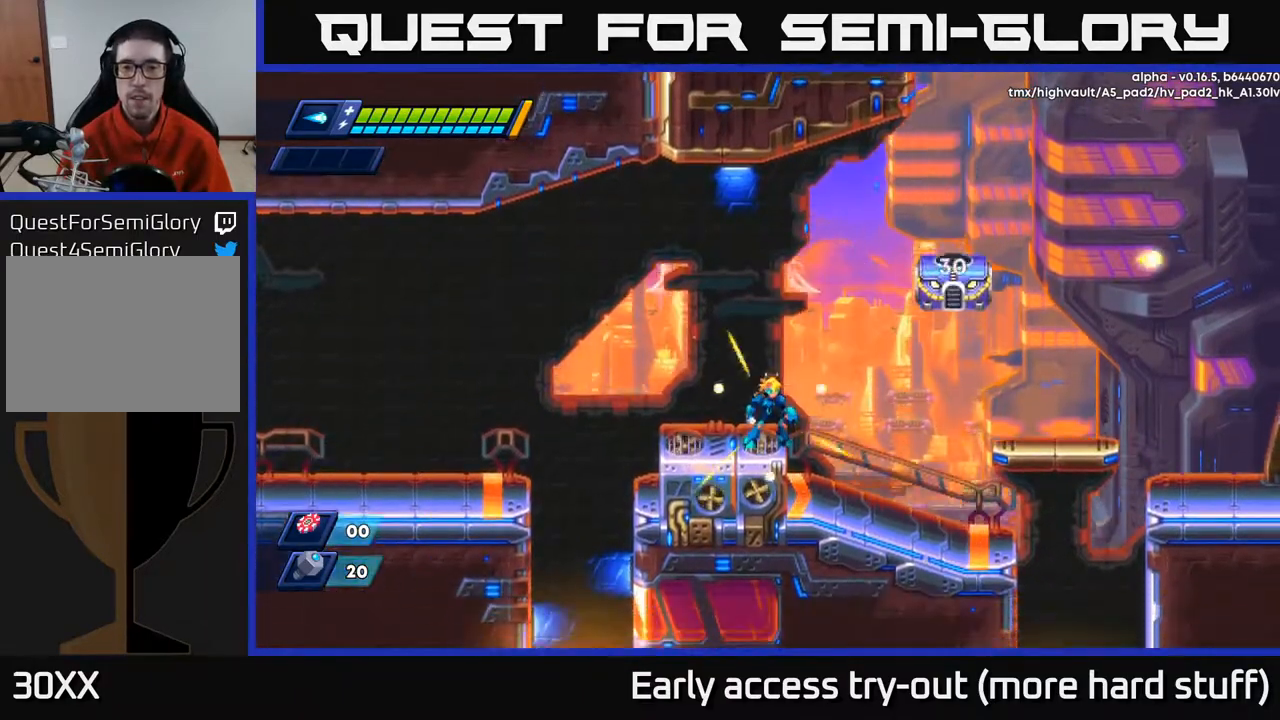
{"buttons": [], "right_stick": "center", "events": []}
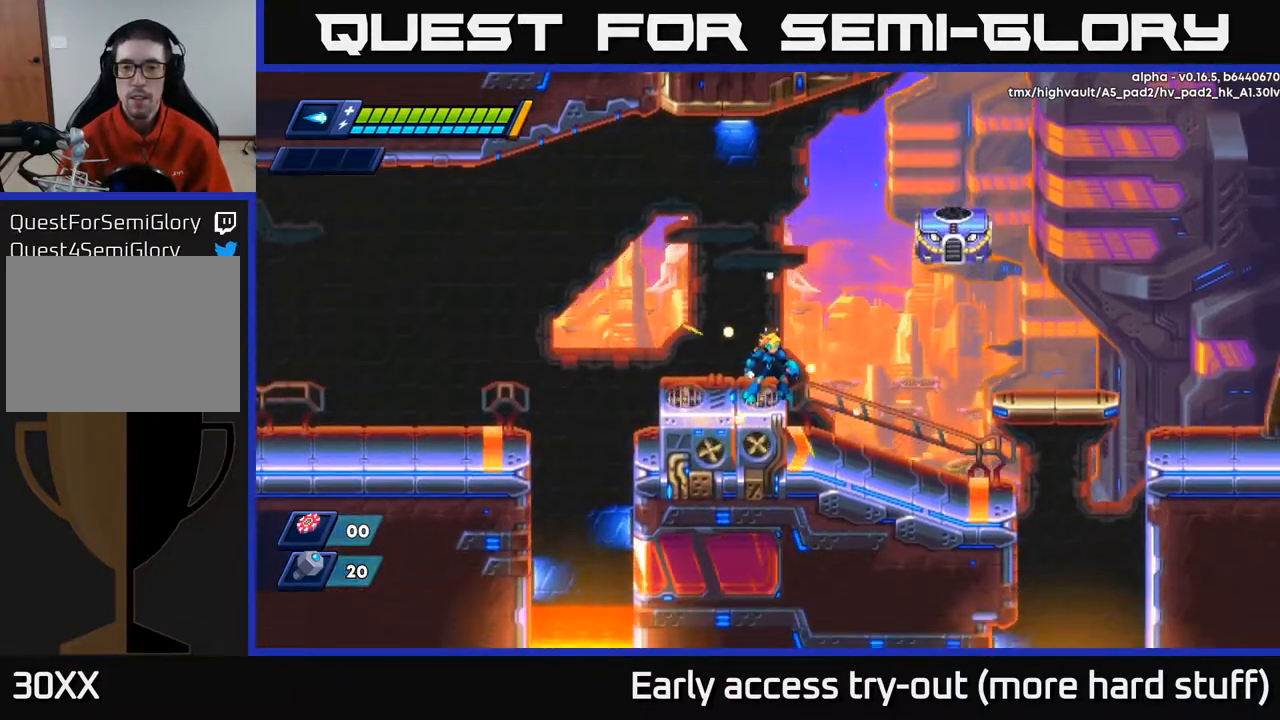
{"buttons": ["X"], "right_stick": "center", "events": [[217, "A", "down"], [433, "X", "down"], [500, "A", "up"]]}
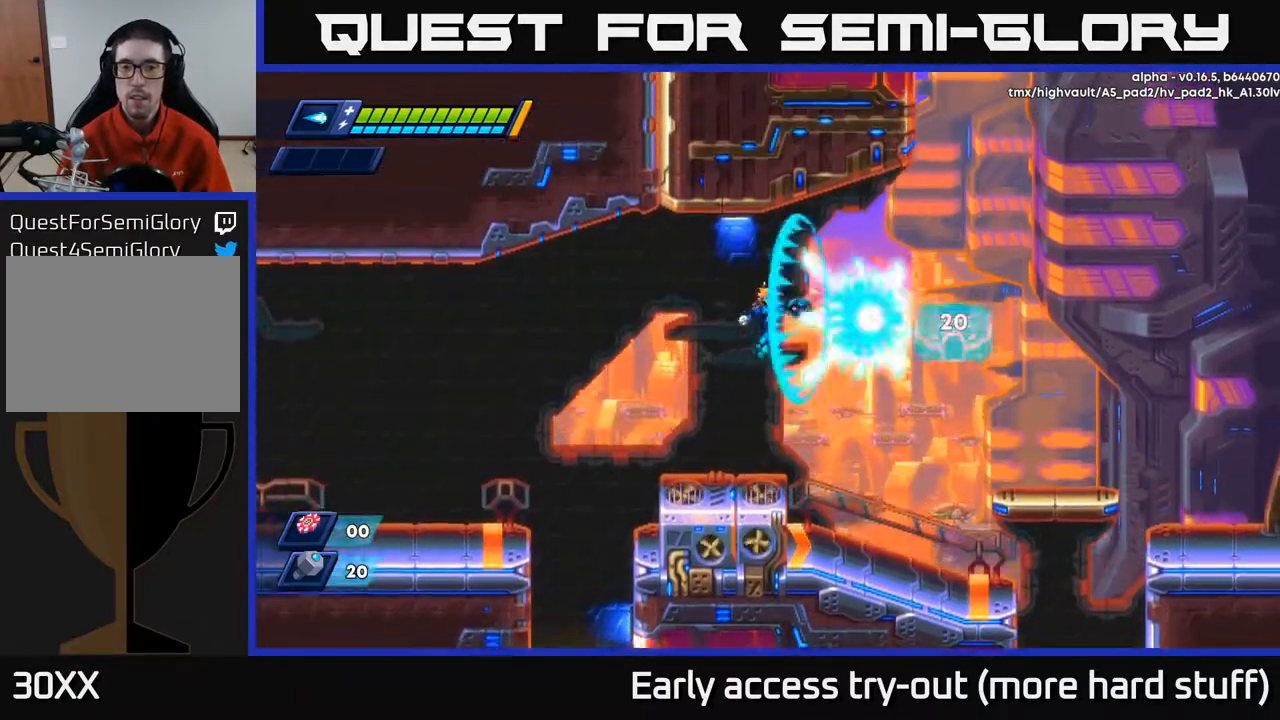
{"buttons": [], "right_stick": "center", "events": [[33, "X", "up"], [67, "X", "down"], [117, "X", "up"], [183, "X", "down"], [250, "X", "up"]]}
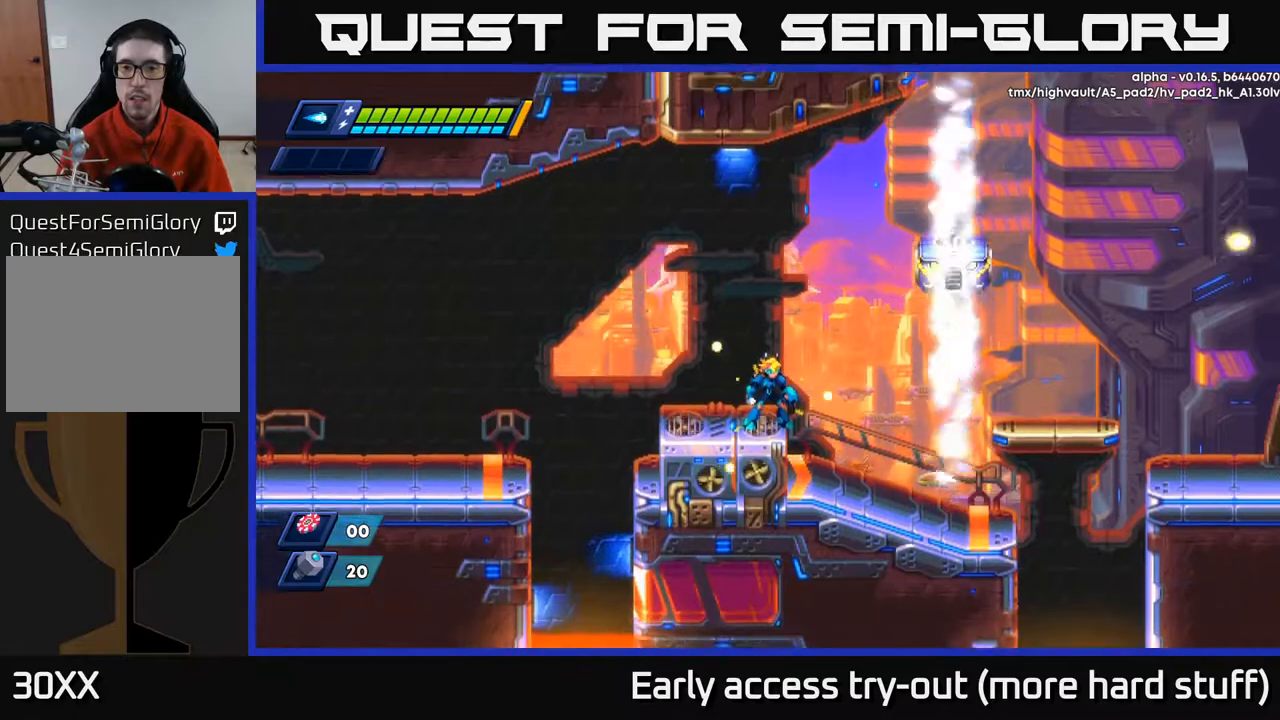
{"buttons": [], "right_stick": "center", "events": []}
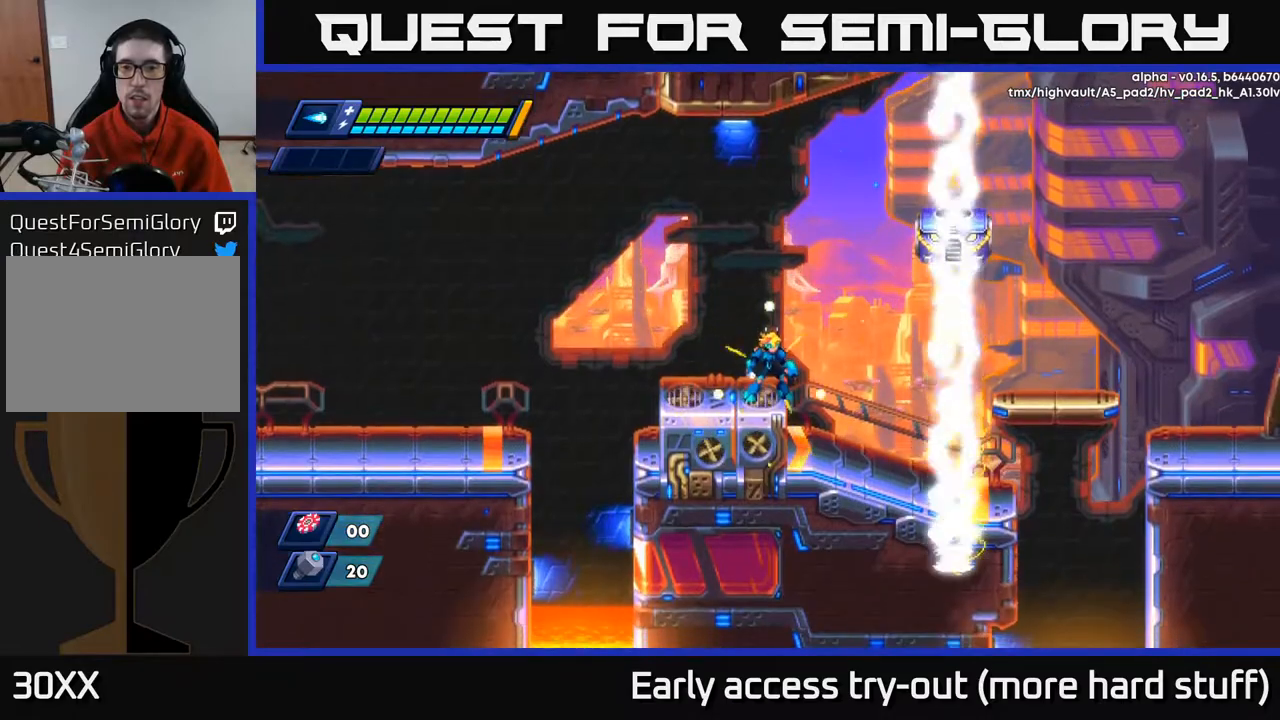
{"buttons": ["X"], "right_stick": "center", "events": [[83, "A", "down"], [317, "X", "down"], [383, "A", "up"], [417, "X", "up"], [450, "X", "down"]]}
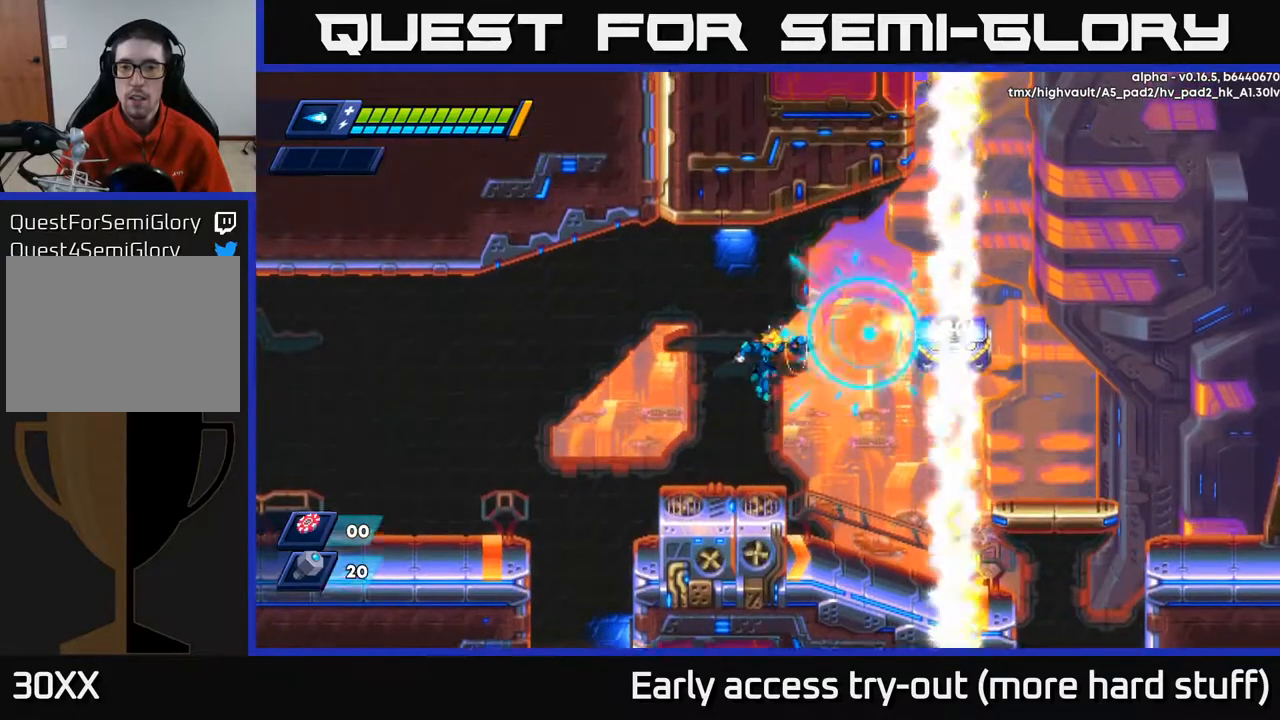
{"buttons": [], "right_stick": "center", "events": [[33, "X", "up"], [83, "X", "down"], [183, "X", "up"]]}
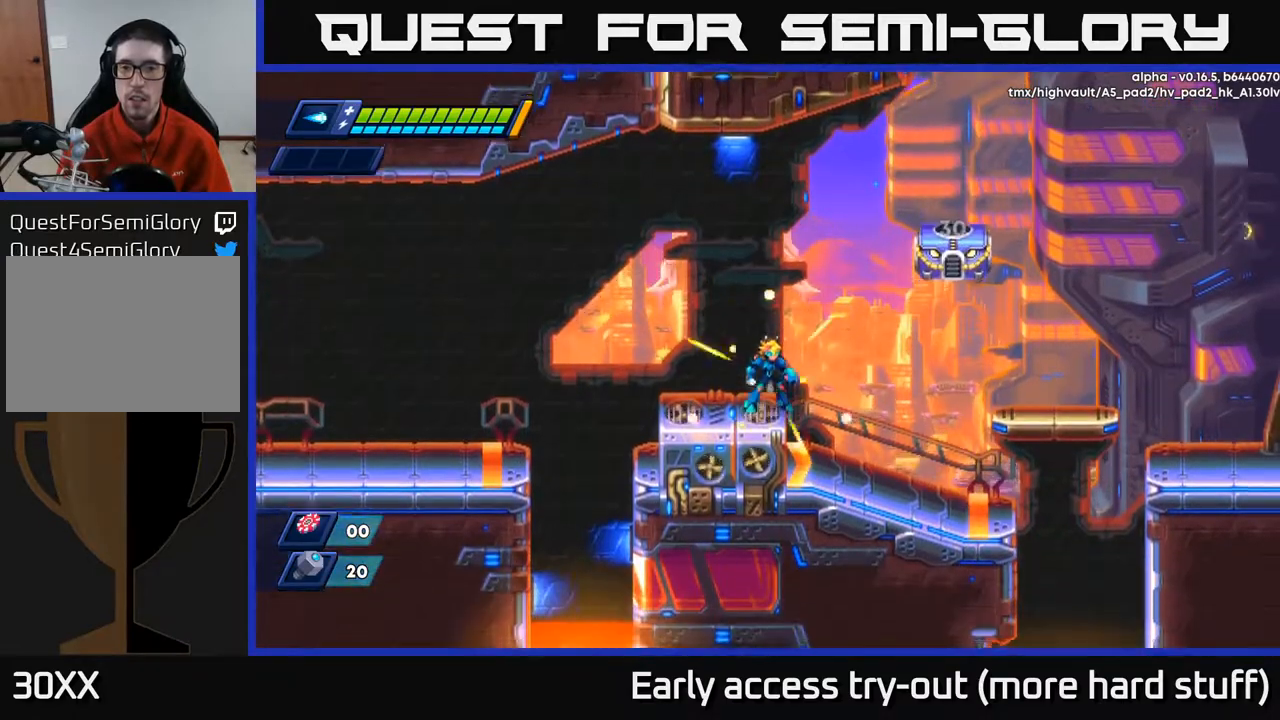
{"buttons": ["X"], "right_stick": "center", "events": [[67, "A", "down"], [250, "X", "down"], [283, "A", "up"], [333, "X", "up"], [367, "X", "down"], [450, "X", "up"], [483, "X", "down"]]}
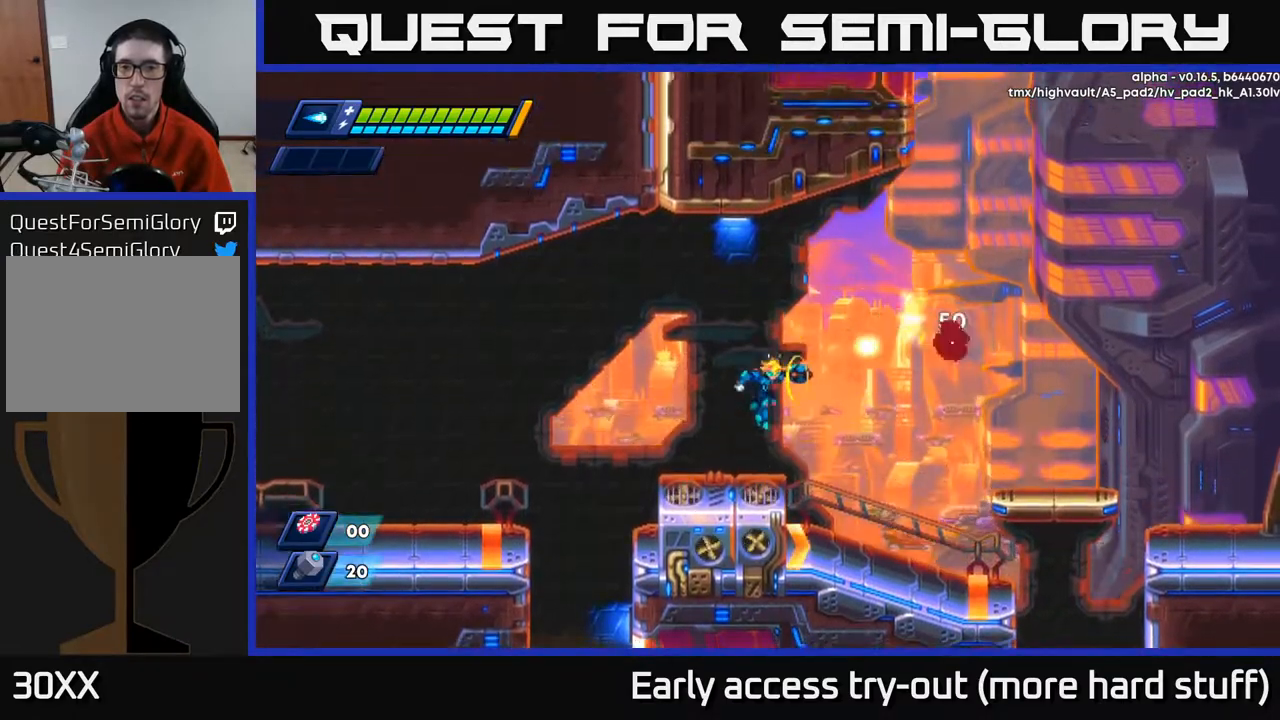
{"buttons": ["A", "R2", "DPAD_RIGHT"], "right_stick": "center", "events": [[50, "X", "up"], [300, "DPAD_RIGHT", "down"], [350, "R2", "down"], [400, "A", "down"]]}
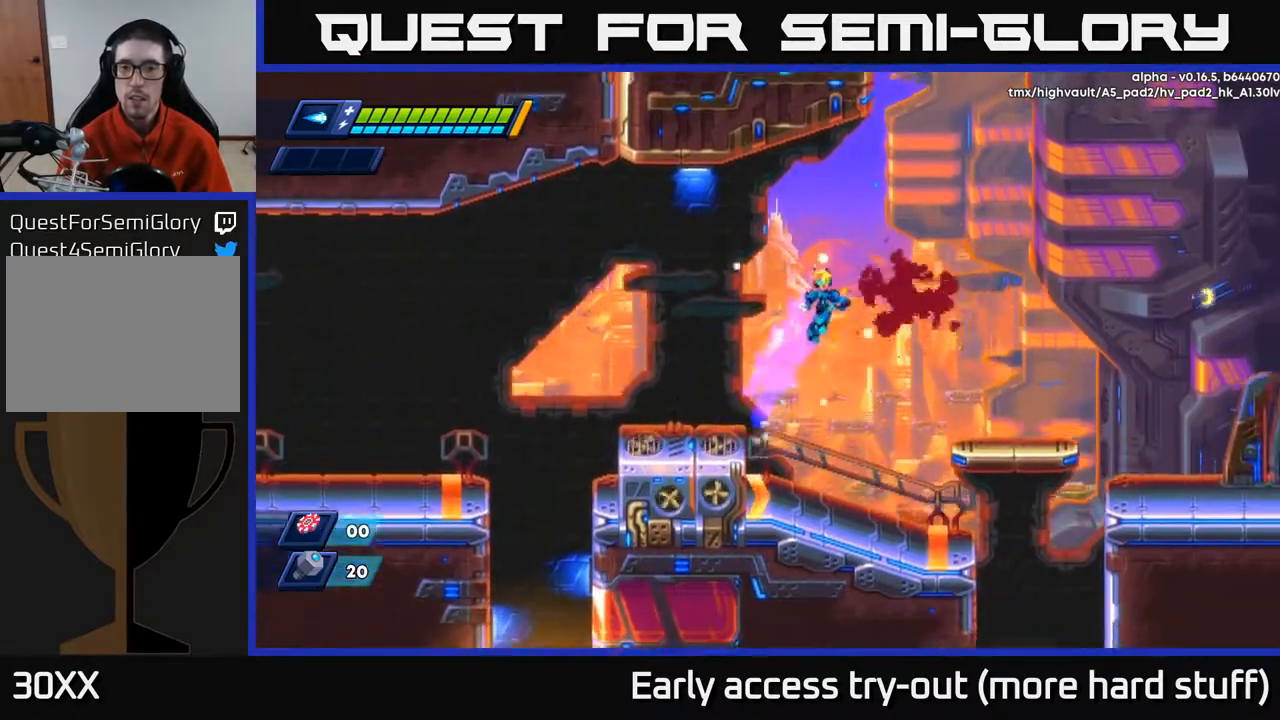
{"buttons": ["DPAD_RIGHT"], "right_stick": "center", "events": [[350, "A", "up"], [350, "R2", "up"]]}
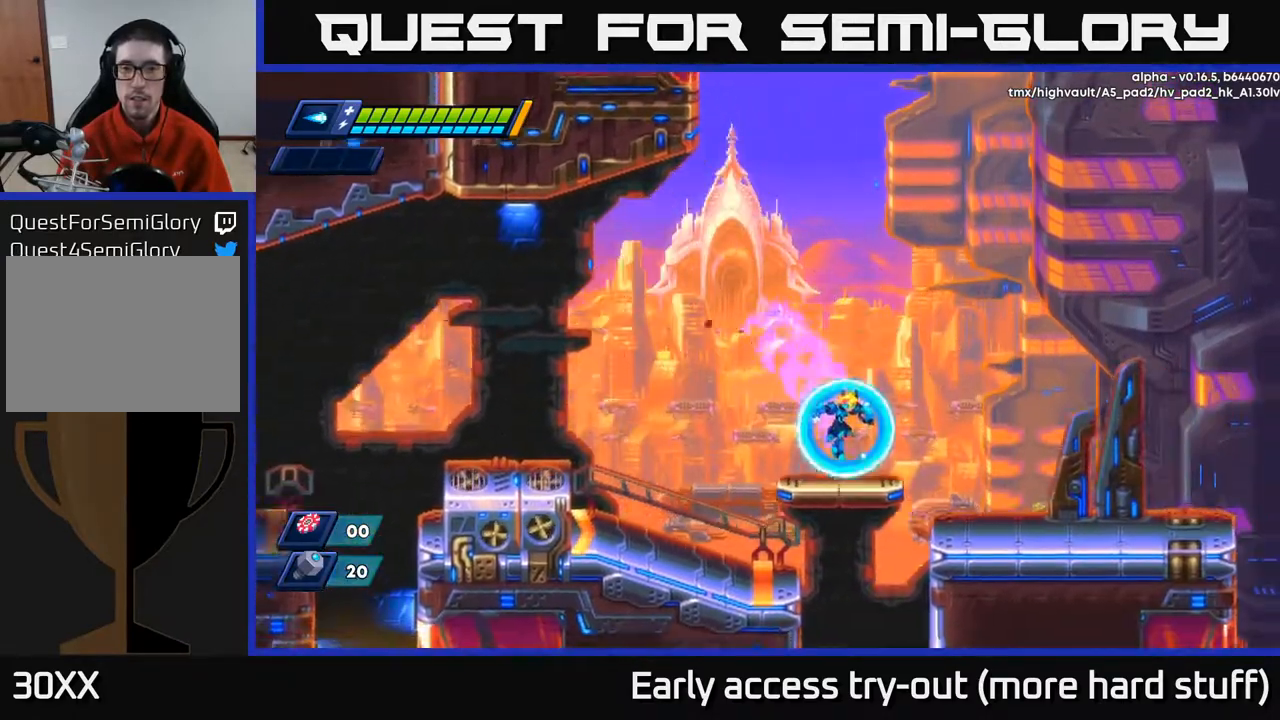
{"buttons": ["DPAD_RIGHT"], "right_stick": "center", "events": [[117, "R2", "down"], [150, "A", "down"], [283, "A", "up"], [317, "R2", "up"]]}
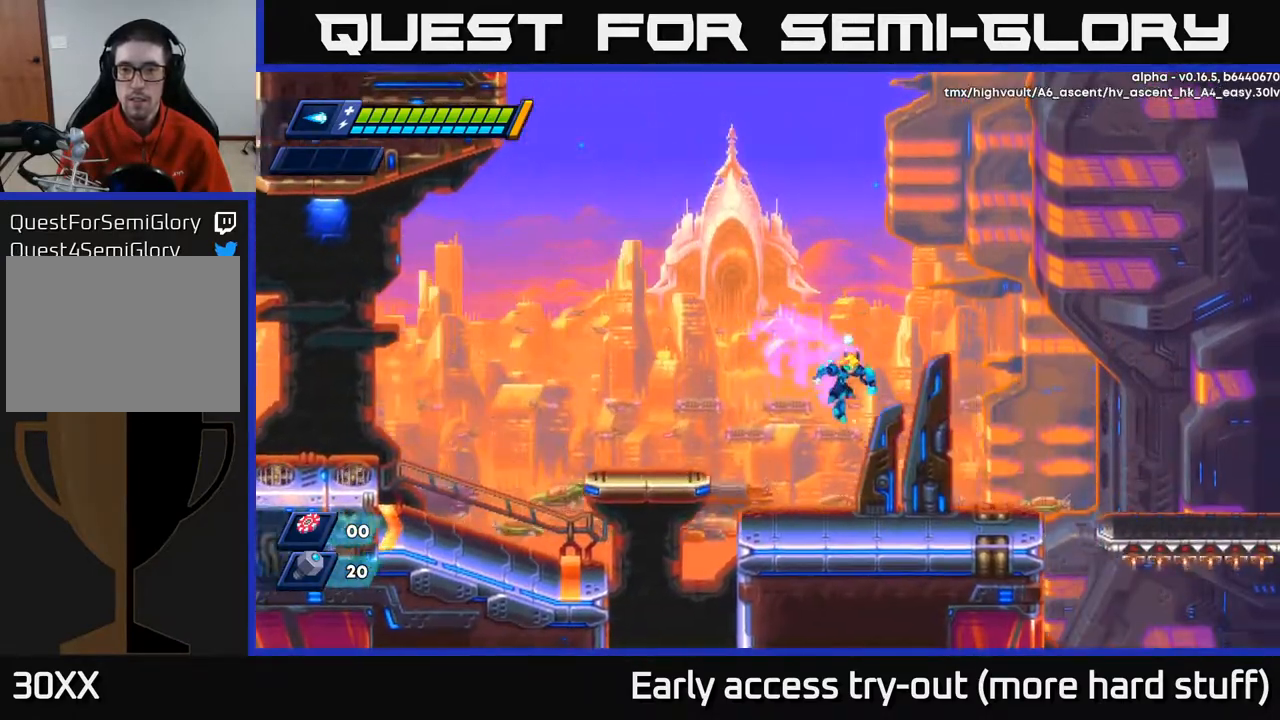
{"buttons": ["A", "R2", "DPAD_RIGHT"], "right_stick": "center", "events": [[333, "R2", "down"], [367, "A", "down"]]}
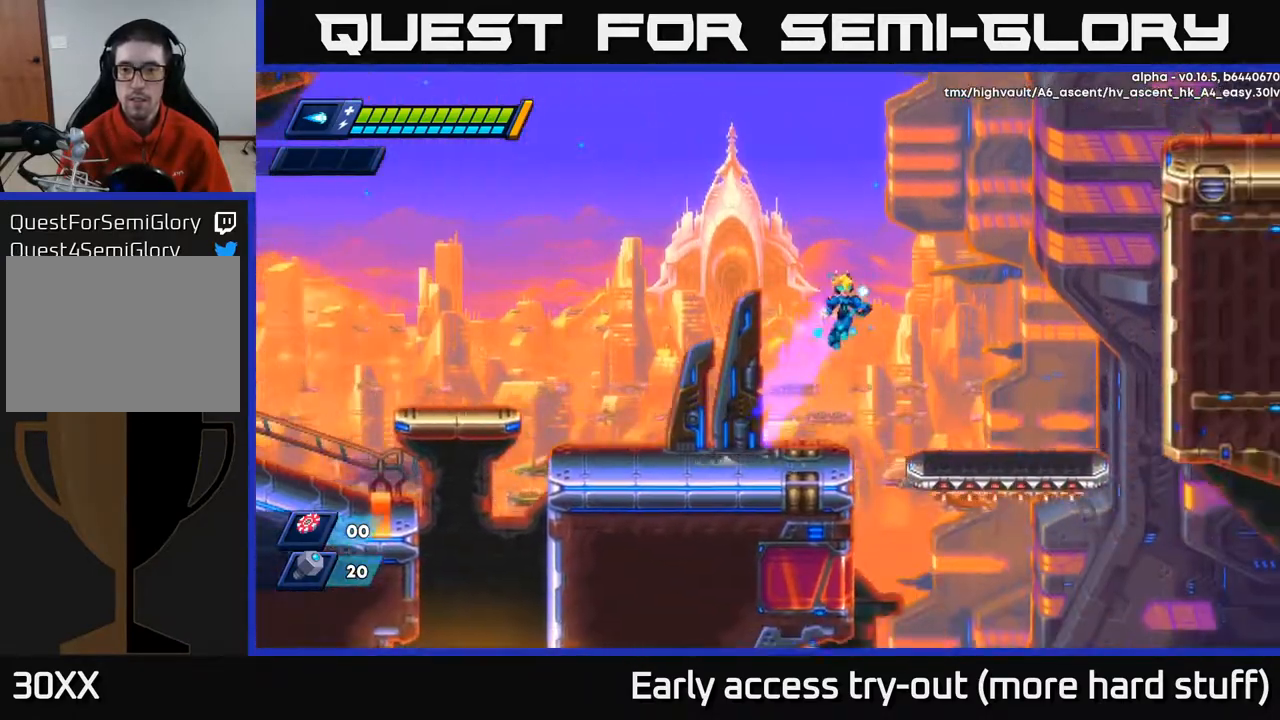
{"buttons": [], "right_stick": "center", "events": [[67, "A", "up"], [67, "R2", "up"], [450, "DPAD_RIGHT", "up"]]}
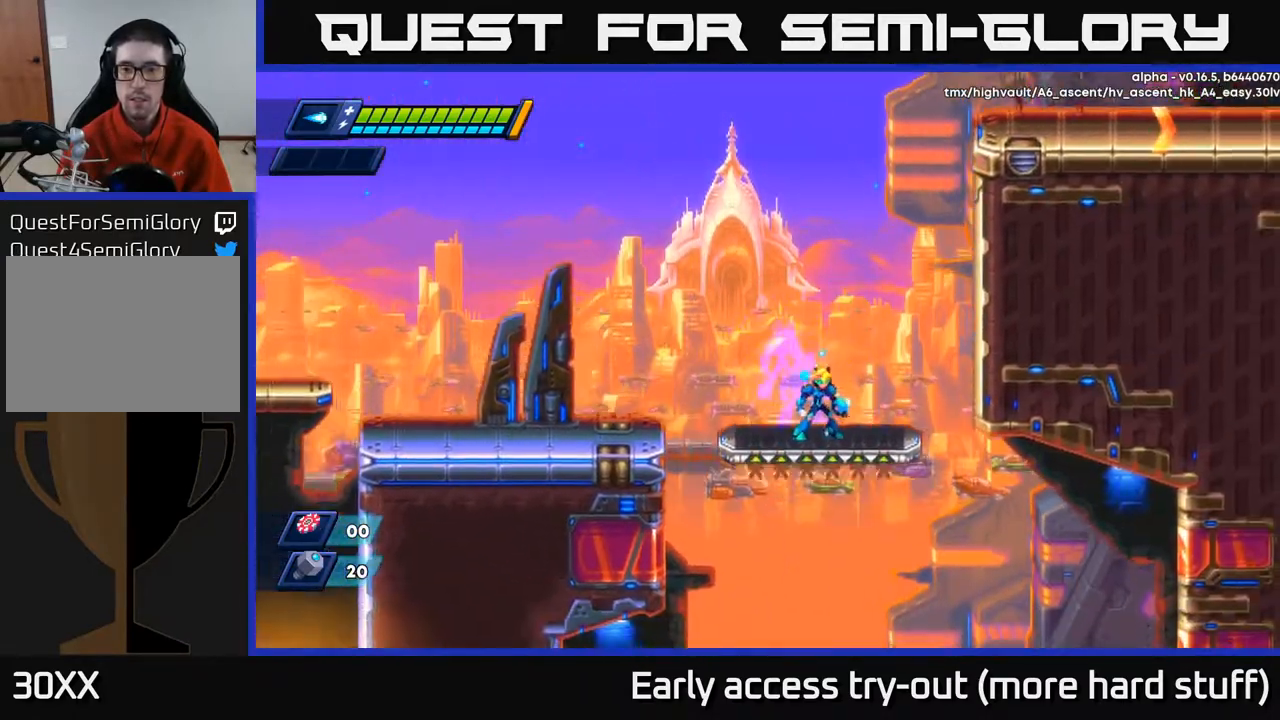
{"buttons": [], "right_stick": "down", "events": [[133, "right_stick", "down"]]}